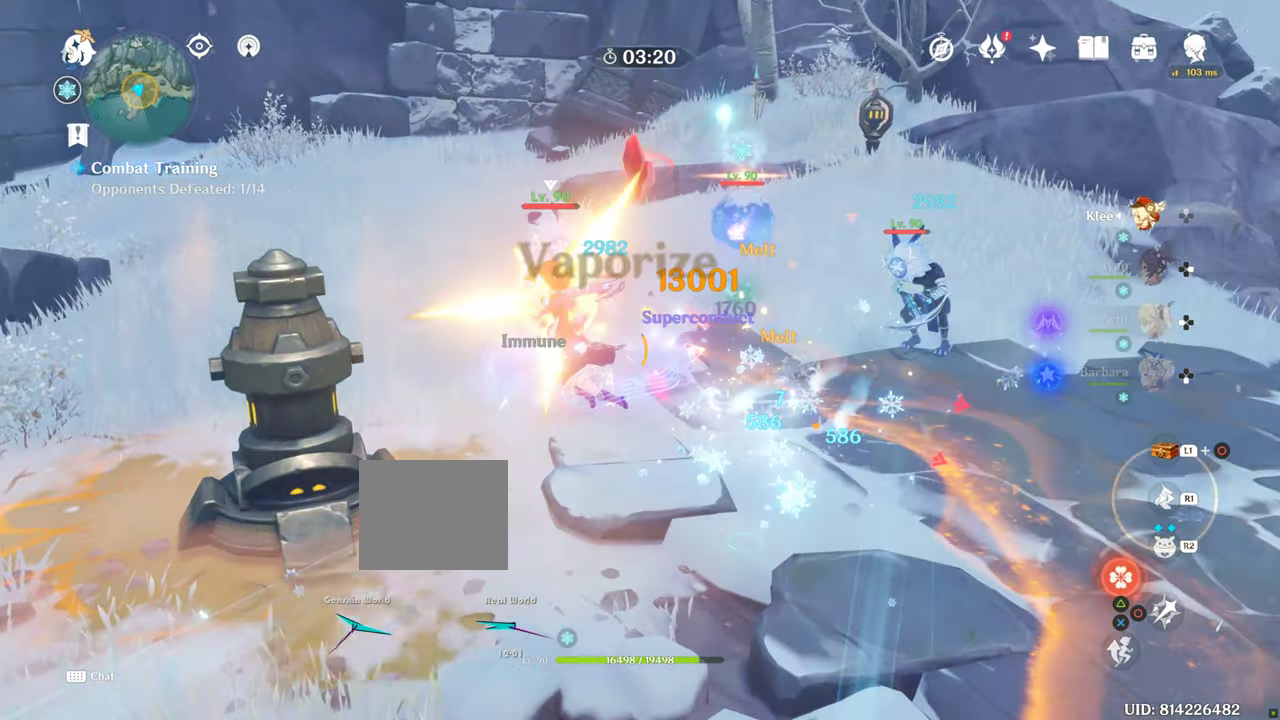
Gameplay with a controller (PlayStation layout); each line is a JSON object with the inputs held at the frame after it (dt_ms = milliseconds from this image to that frame). "events" lists button and stick changes between this image and that frame as [ms after this image, input, new state], when the widget could be followed in between. Not read: L3 R3.
{"dt_ms": 500, "buttons": [], "left_stick": "up", "right_stick": "center", "events": []}
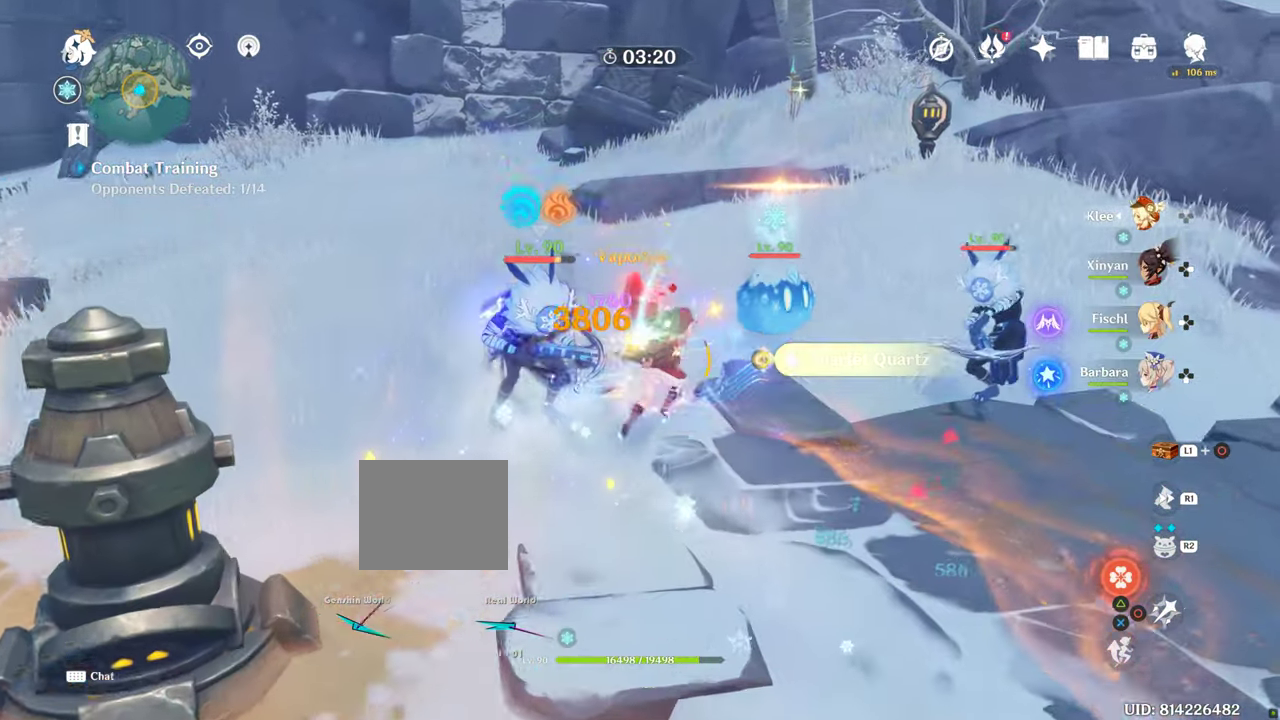
{"dt_ms": 500, "buttons": [], "left_stick": "up", "right_stick": "center", "events": []}
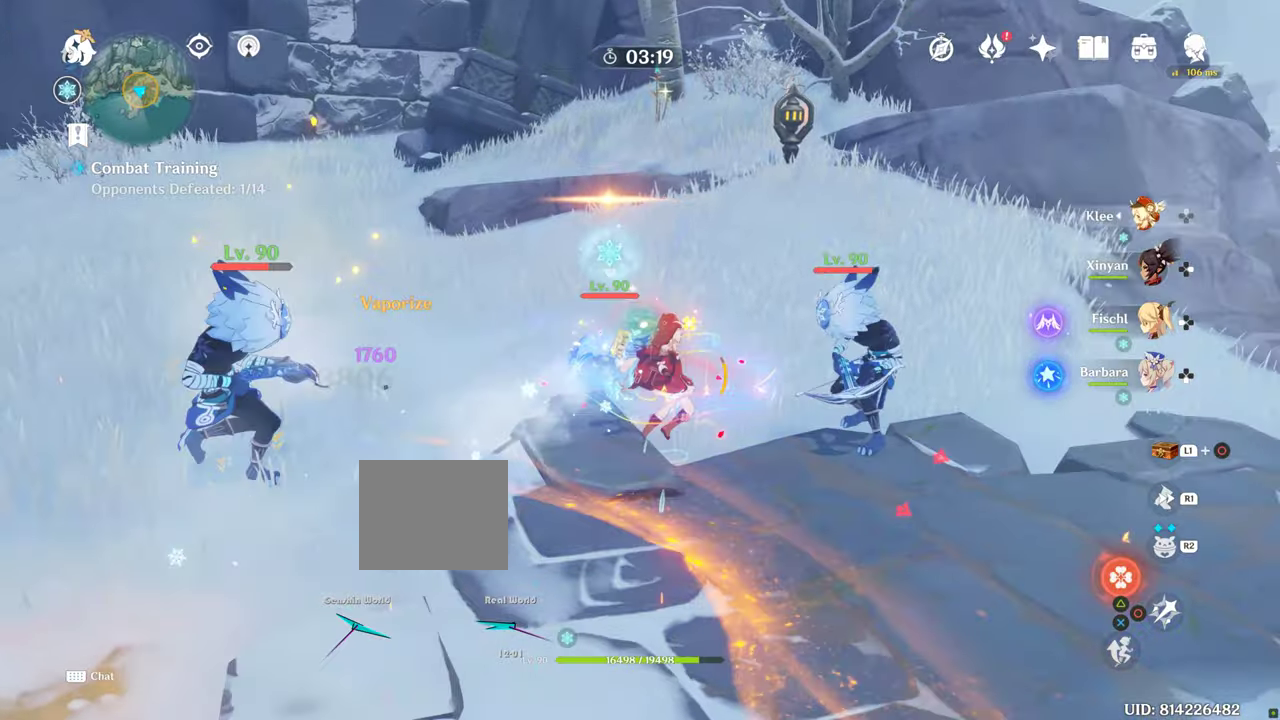
{"dt_ms": 500, "buttons": [], "left_stick": "up", "right_stick": "center", "events": []}
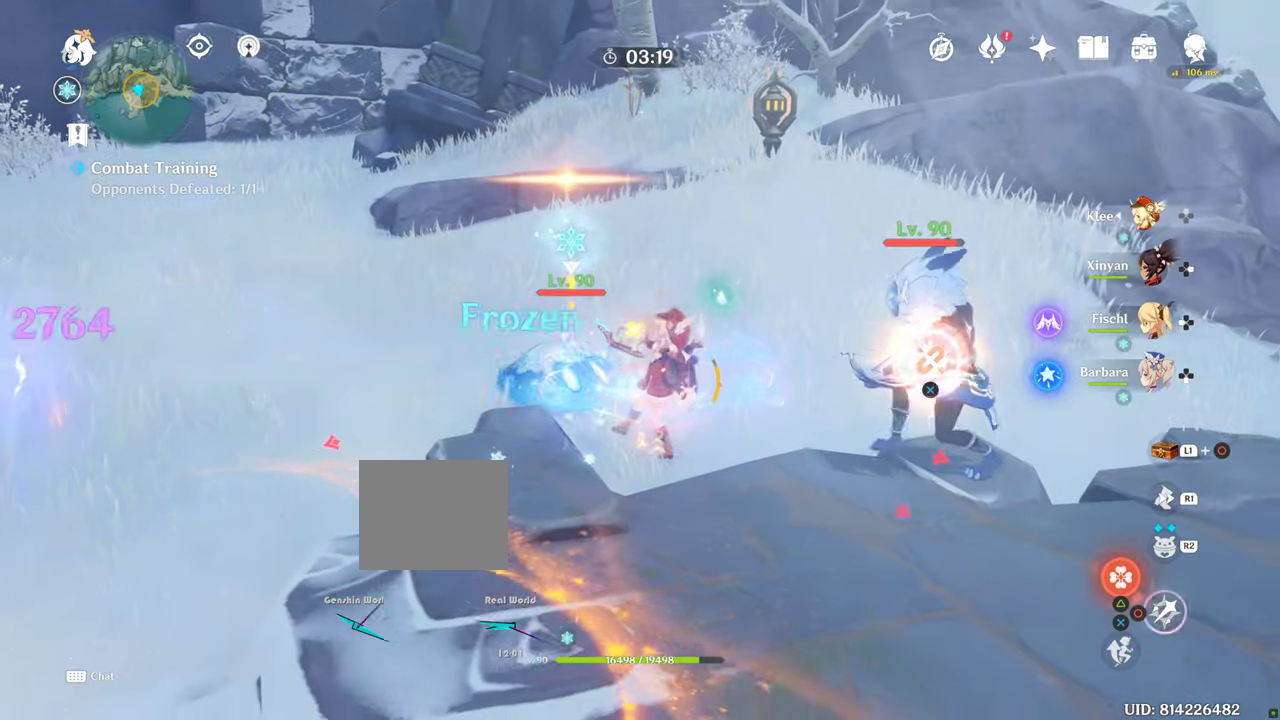
{"dt_ms": 500, "buttons": [], "left_stick": "up", "right_stick": "center", "events": [[283, "CROSS", "down"], [483, "CROSS", "up"]]}
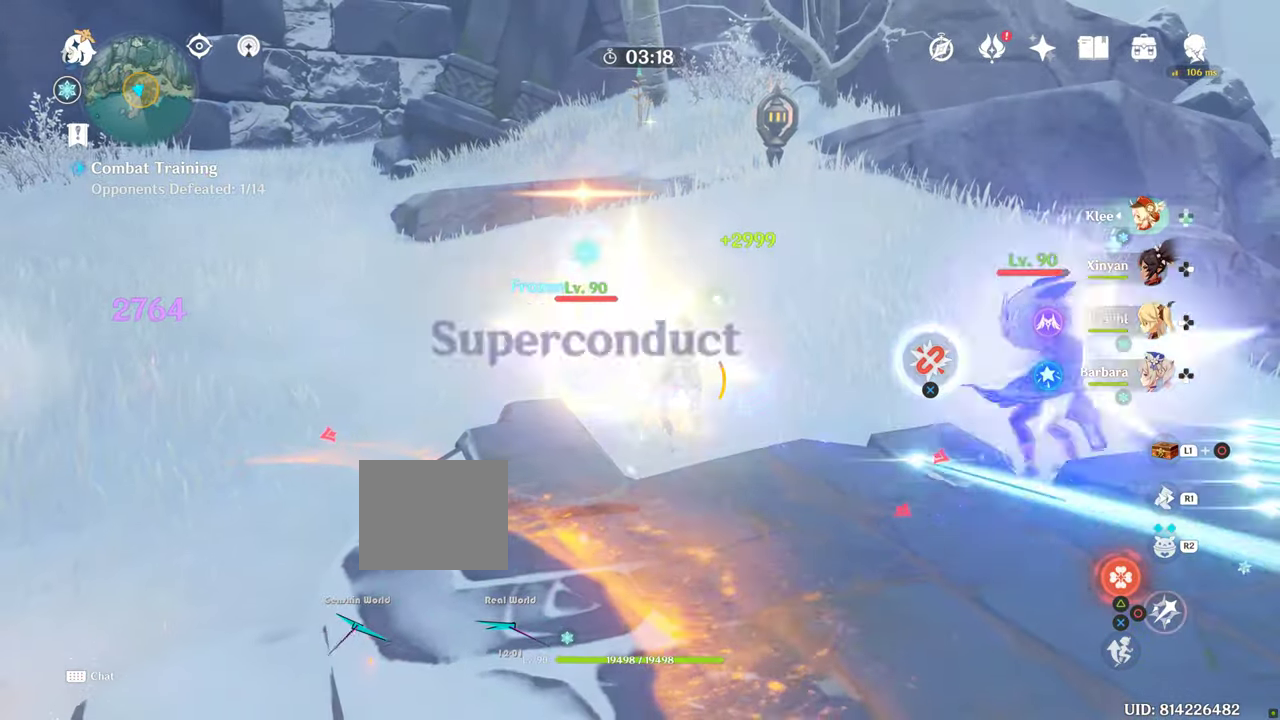
{"dt_ms": 500, "buttons": [], "left_stick": "up", "right_stick": "center", "events": []}
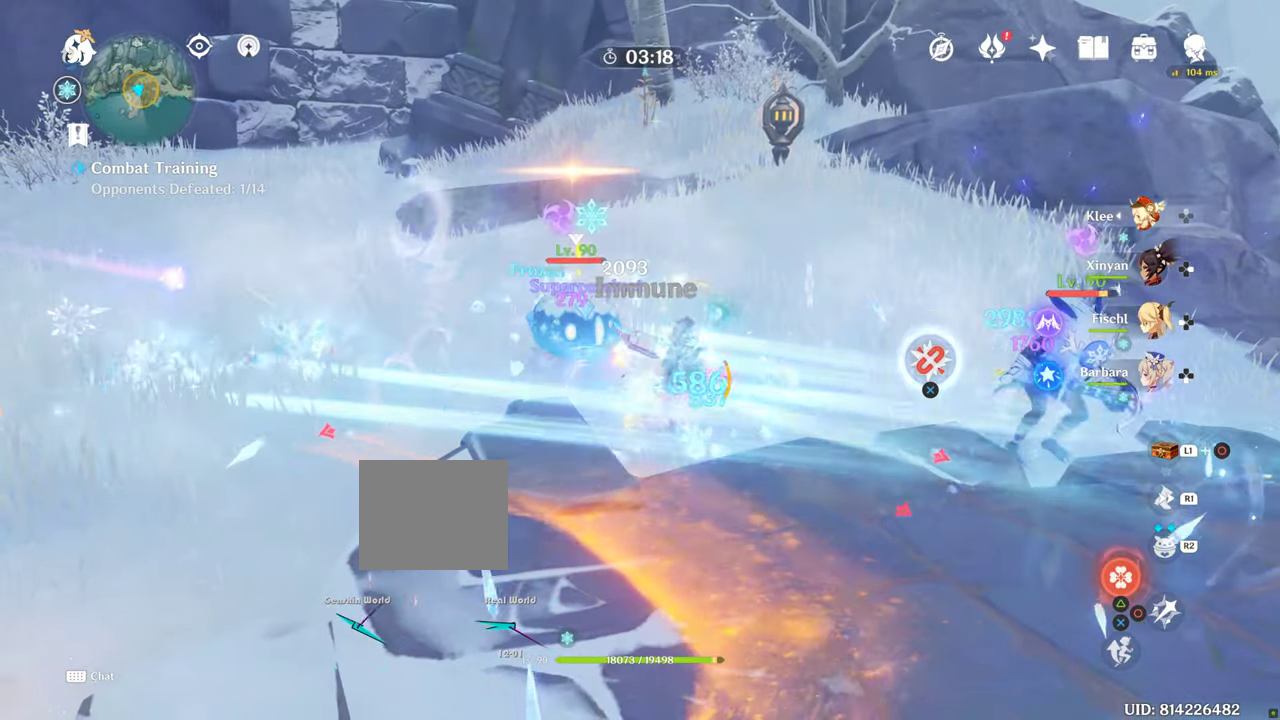
{"dt_ms": 500, "buttons": [], "left_stick": "up", "right_stick": "center", "events": []}
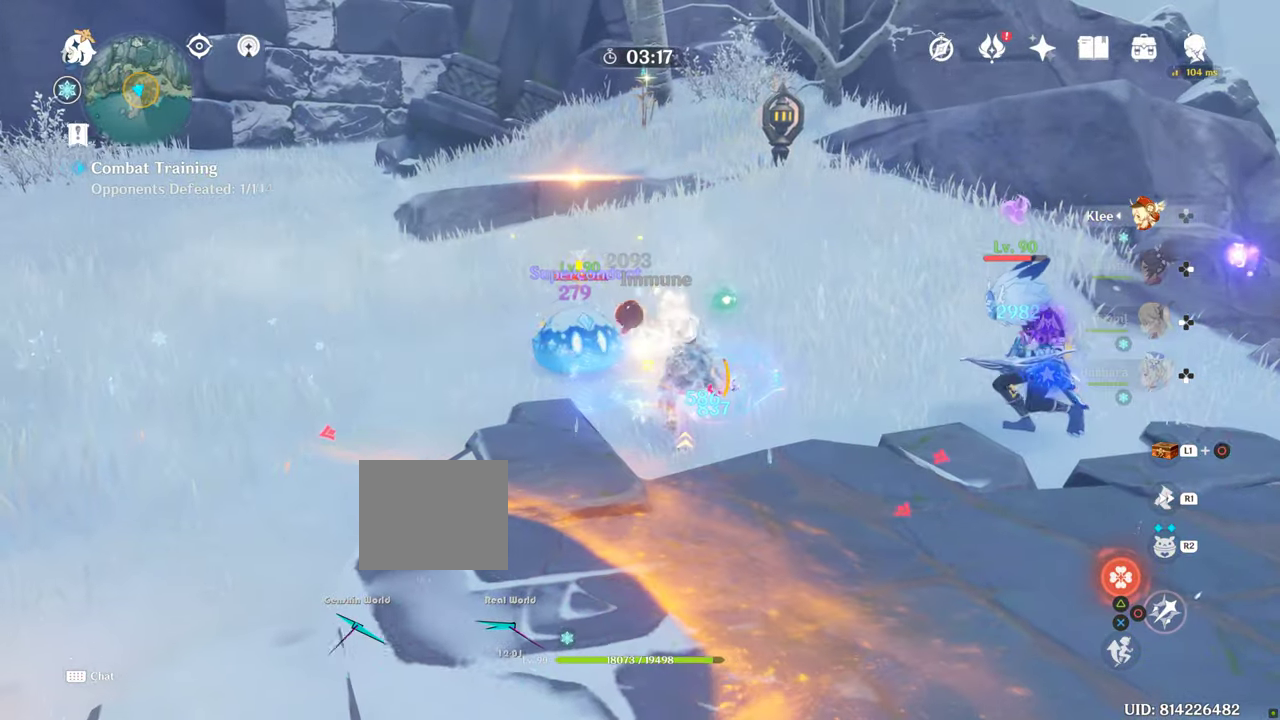
{"dt_ms": 500, "buttons": [], "left_stick": "up", "right_stick": "center", "events": []}
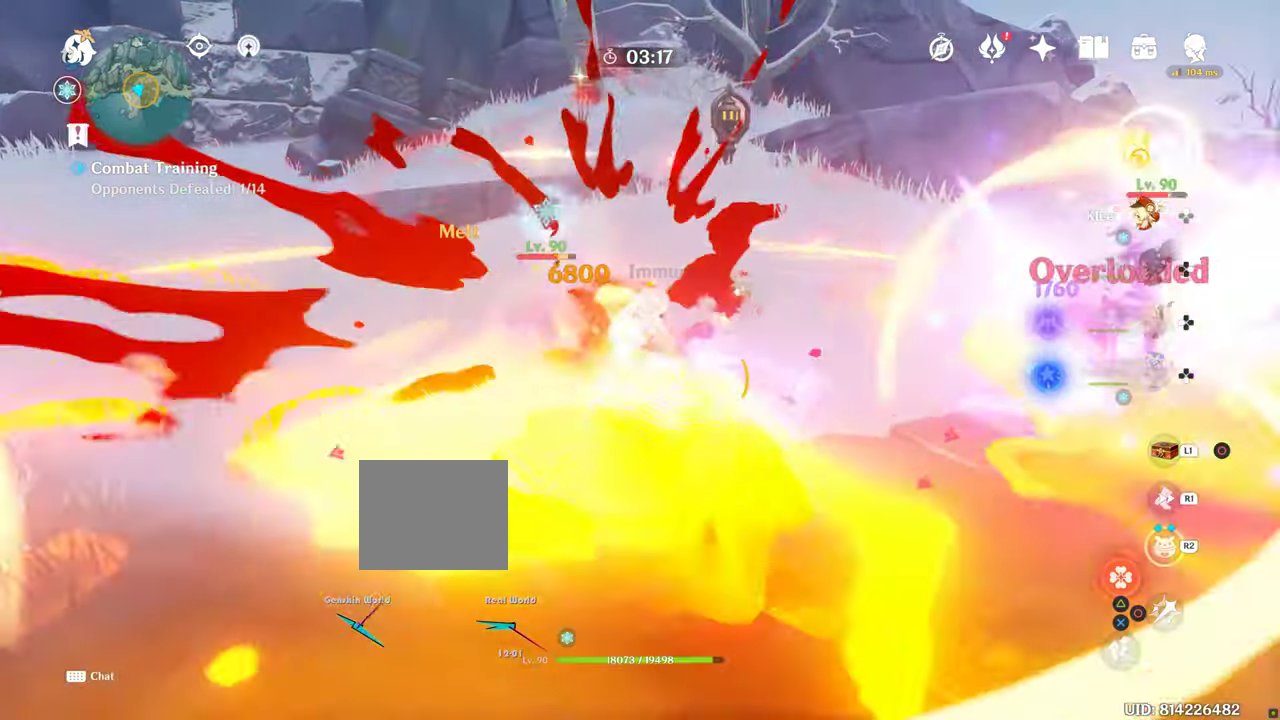
{"dt_ms": 500, "buttons": [], "left_stick": "up", "right_stick": "center", "events": []}
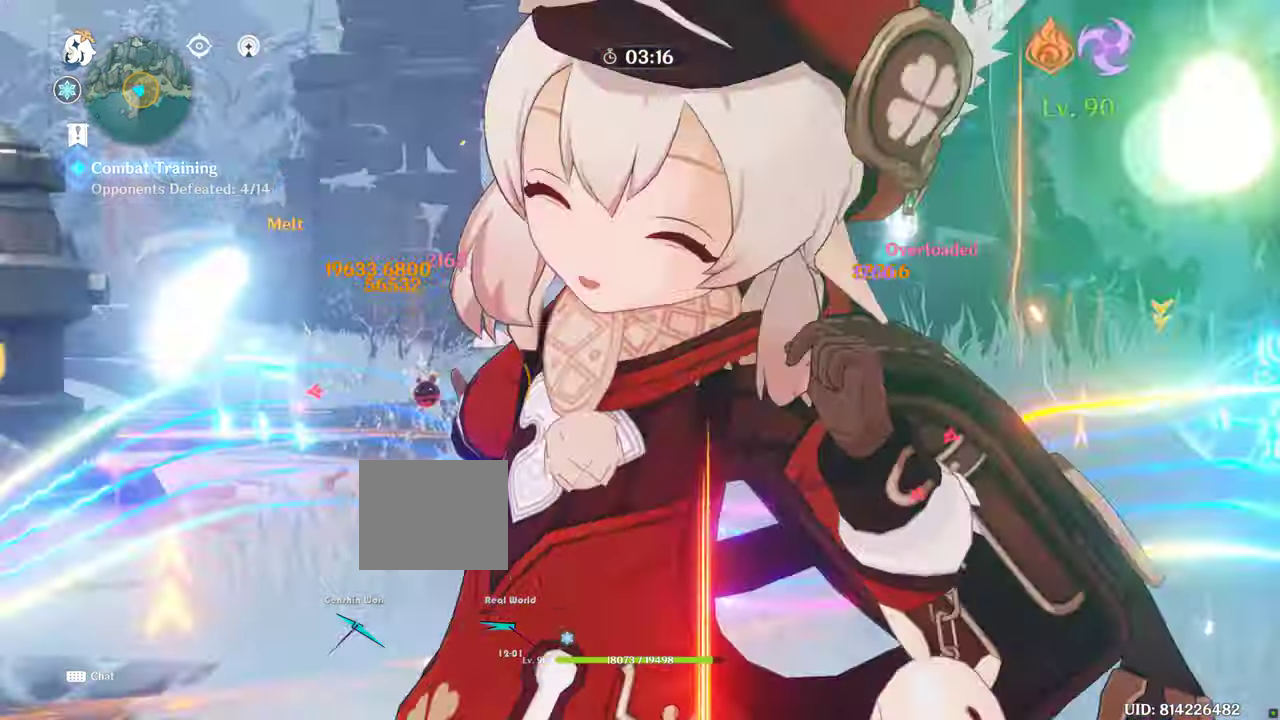
{"dt_ms": 500, "buttons": [], "left_stick": "up", "right_stick": "center", "events": []}
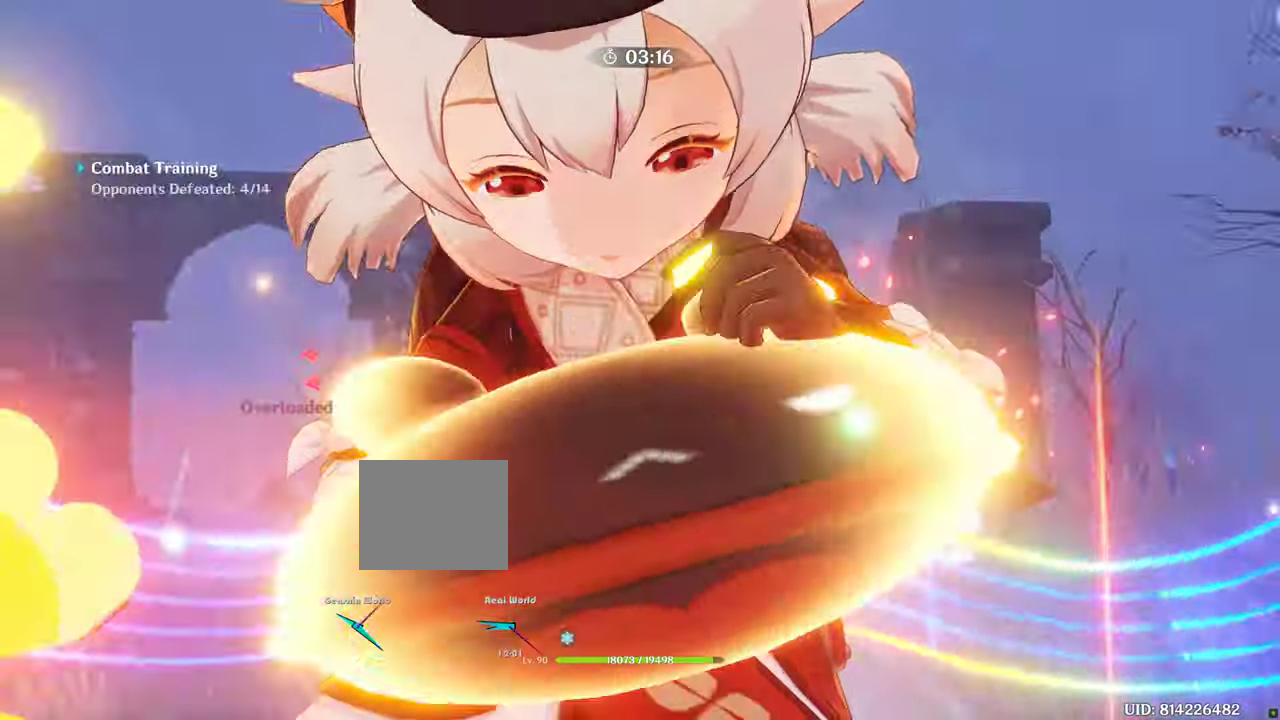
{"dt_ms": 500, "buttons": [], "left_stick": "left", "right_stick": "center", "events": [[316, "left_stick", "left"]]}
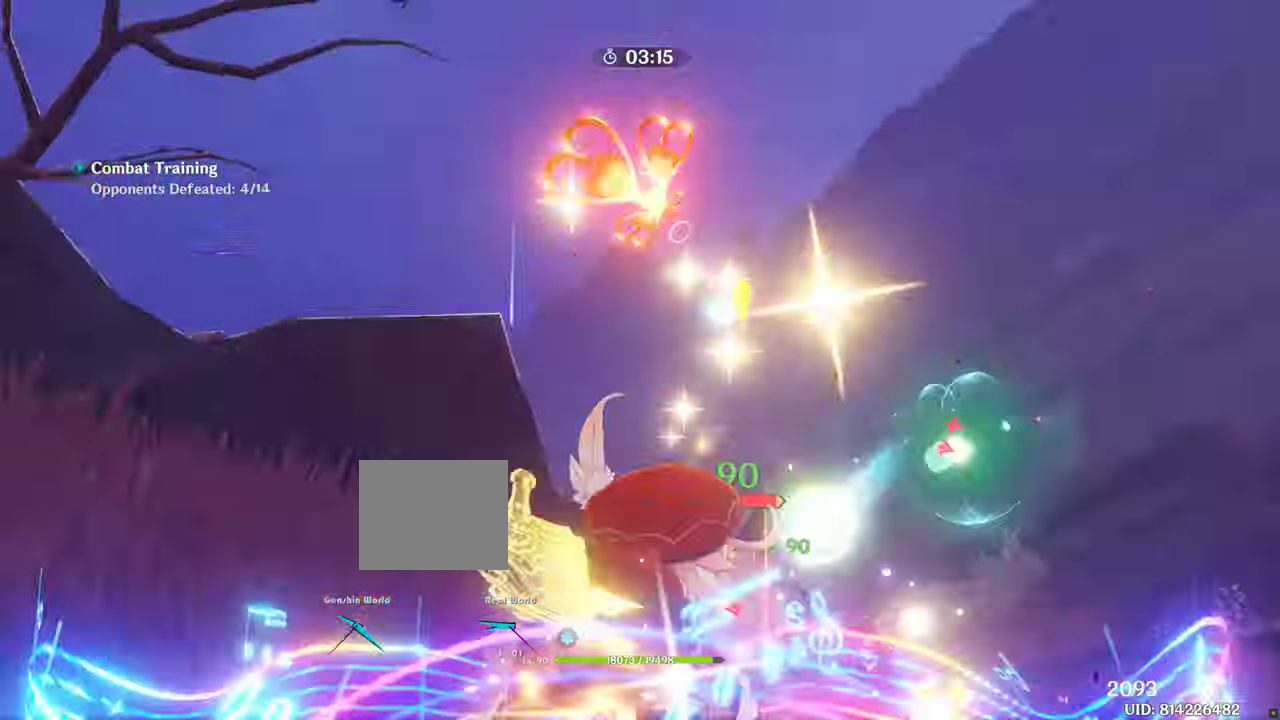
{"dt_ms": 500, "buttons": [], "left_stick": "up-left", "right_stick": "center", "events": [[16, "left_stick", "up-left"]]}
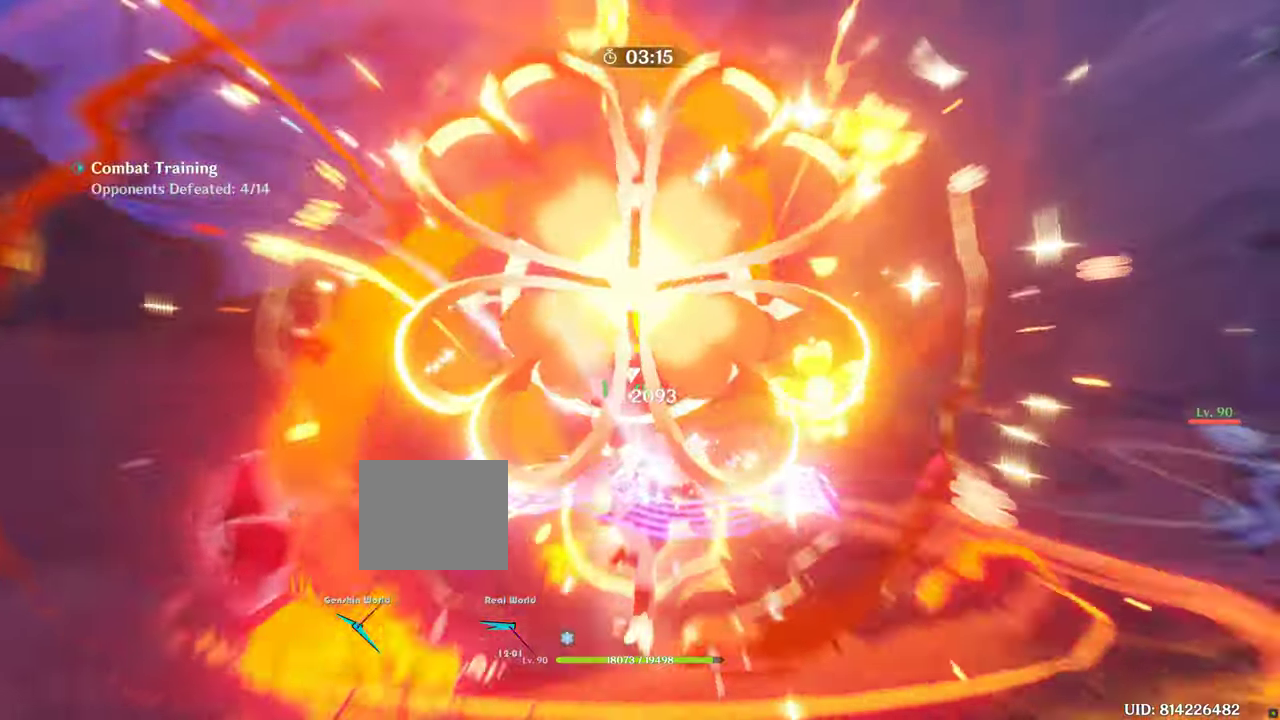
{"dt_ms": 500, "buttons": [], "left_stick": "up-left", "right_stick": "center", "events": []}
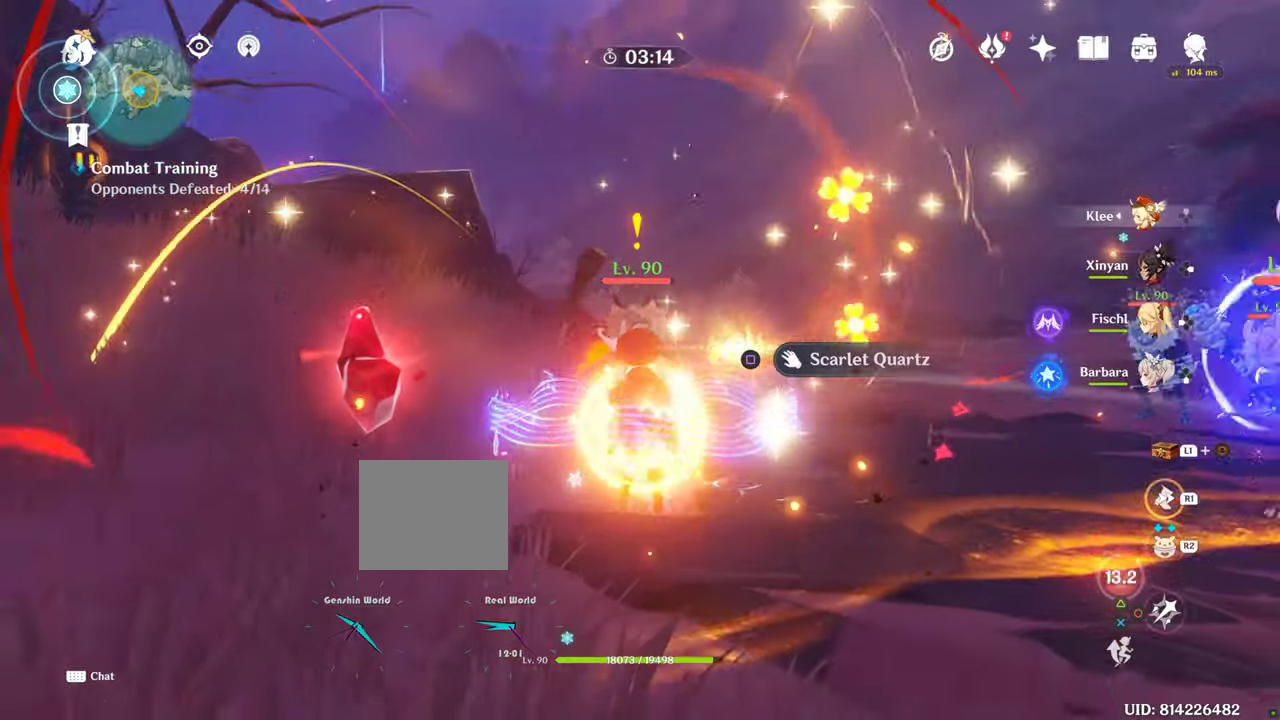
{"dt_ms": 500, "buttons": [], "left_stick": "up-left", "right_stick": "center", "events": [[33, "right_stick", "left"], [200, "right_stick", "center"]]}
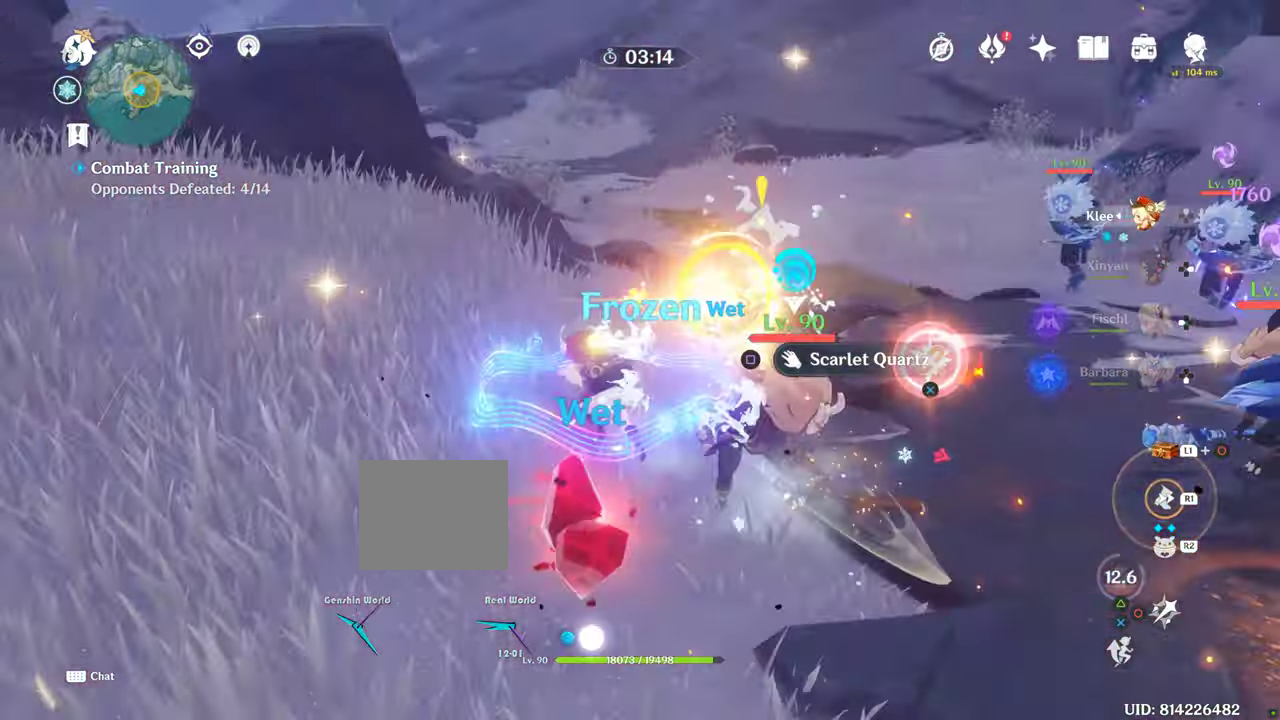
{"dt_ms": 500, "buttons": ["CROSS"], "left_stick": "up-left", "right_stick": "center", "events": [[83, "CROSS", "down"]]}
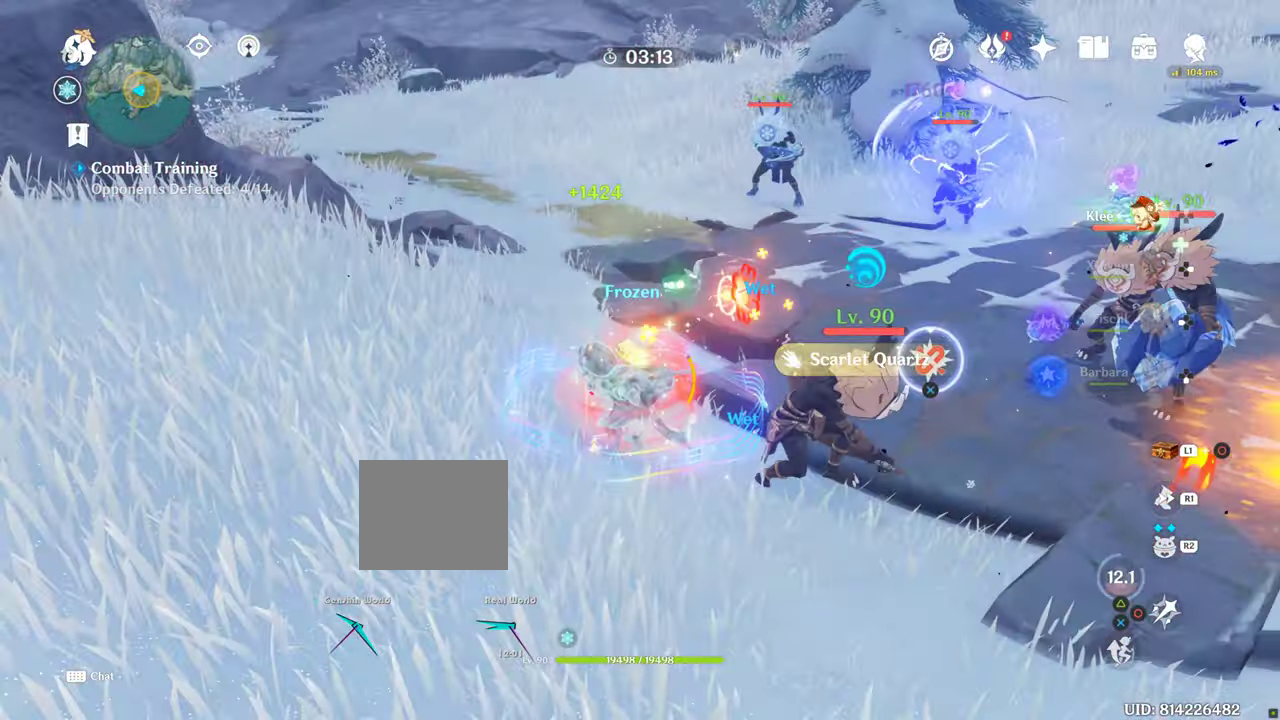
{"dt_ms": 500, "buttons": ["CROSS"], "left_stick": "up-left", "right_stick": "center", "events": []}
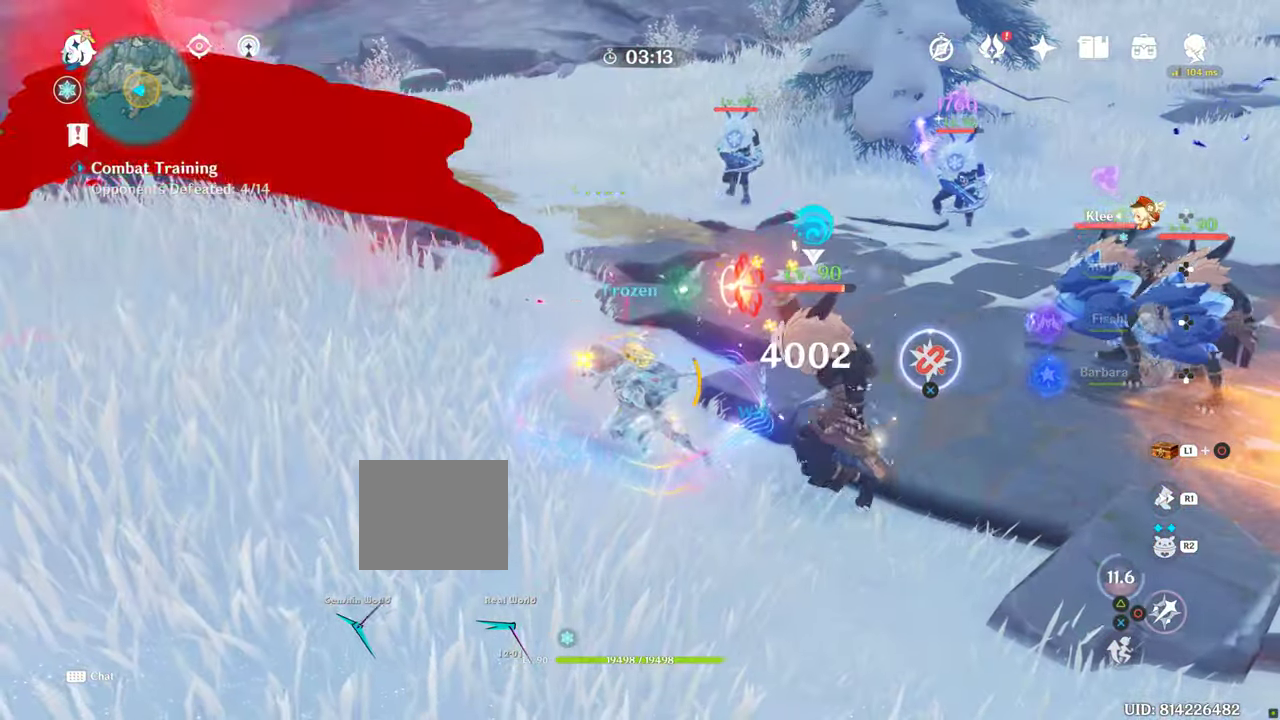
{"dt_ms": 500, "buttons": ["CROSS"], "left_stick": "up-left", "right_stick": "center", "events": []}
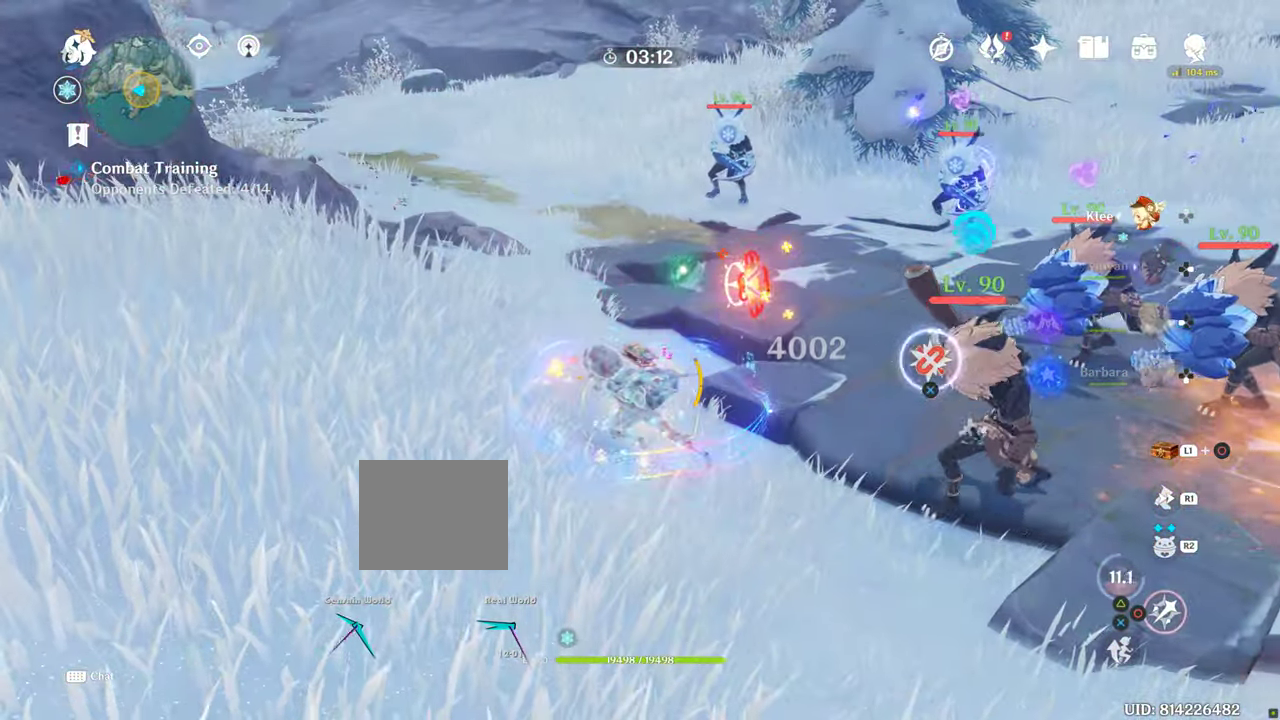
{"dt_ms": 500, "buttons": ["CROSS"], "left_stick": "up-left", "right_stick": "center", "events": []}
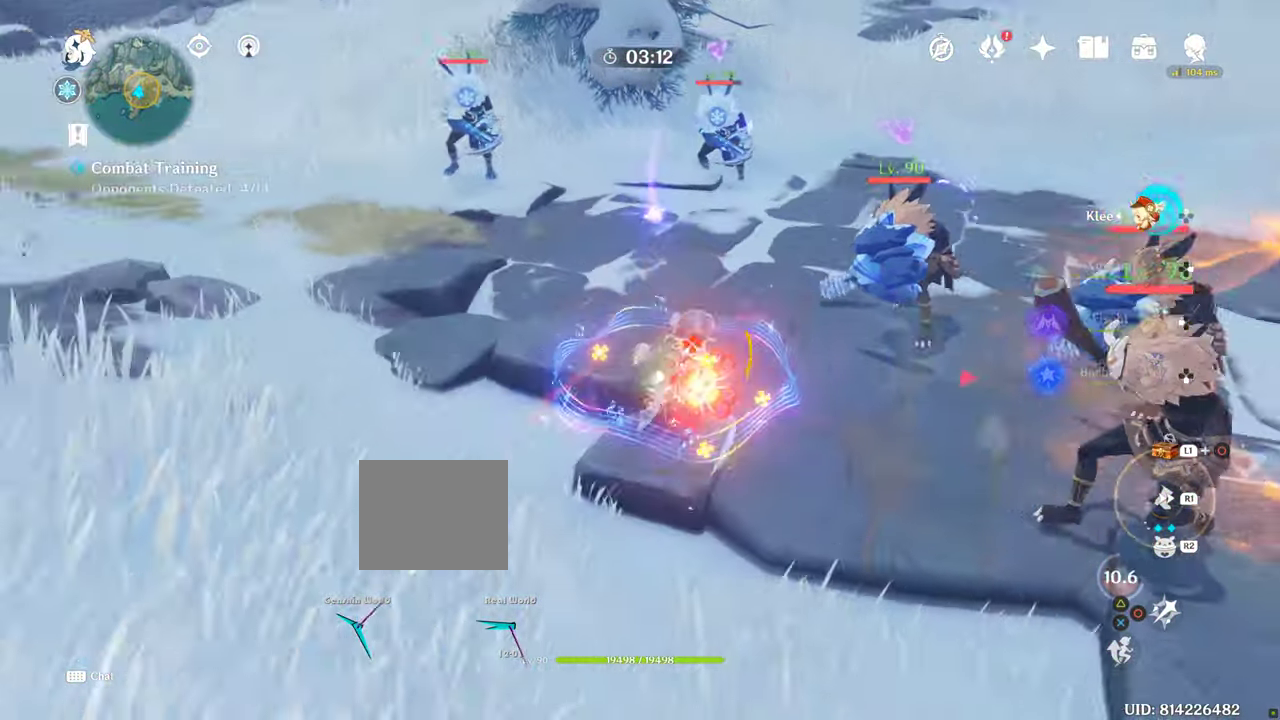
{"dt_ms": 500, "buttons": [], "left_stick": "up-left", "right_stick": "left", "events": [[150, "CROSS", "up"], [233, "right_stick", "left"]]}
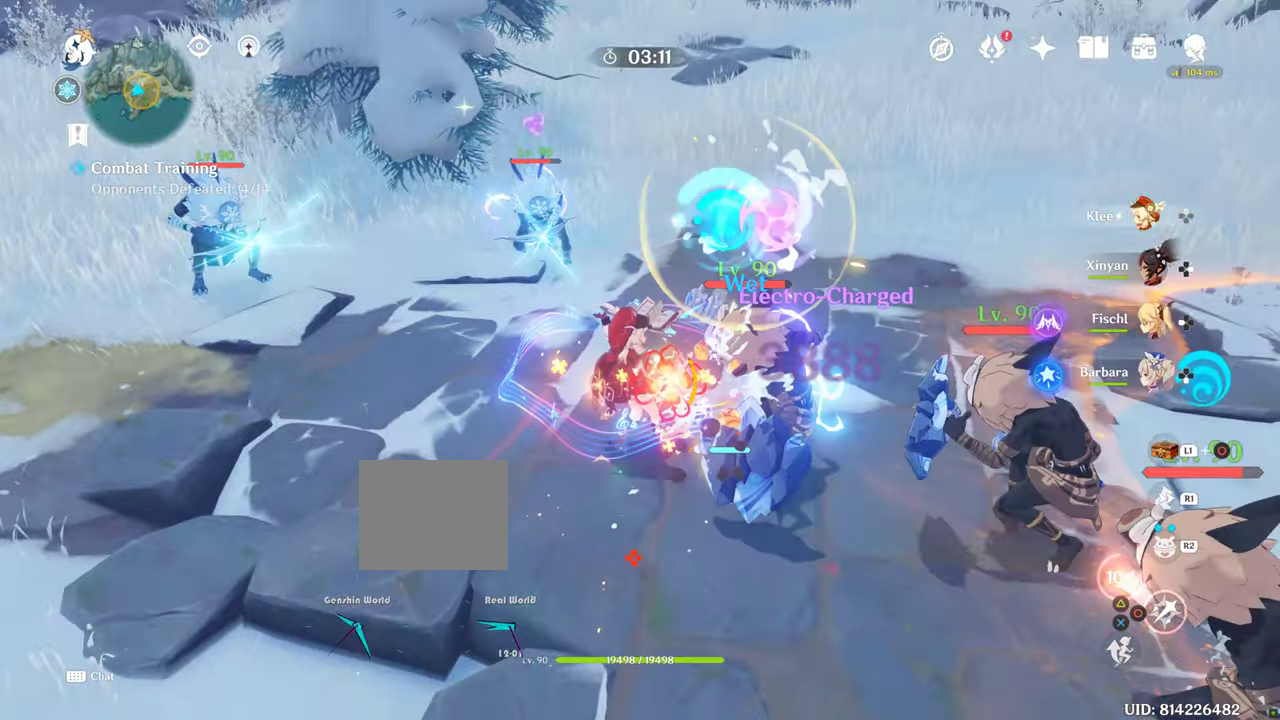
{"dt_ms": 500, "buttons": [], "left_stick": "up-left", "right_stick": "left", "events": []}
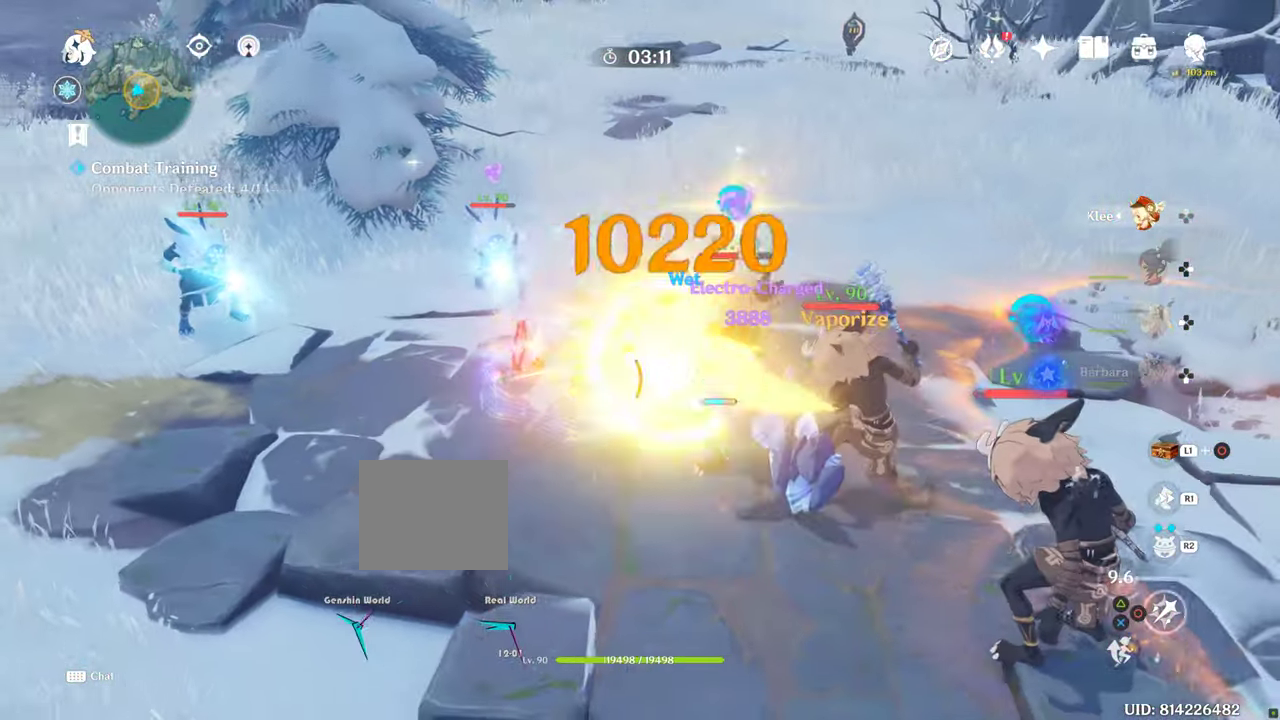
{"dt_ms": 500, "buttons": [], "left_stick": "up-left", "right_stick": "left", "events": []}
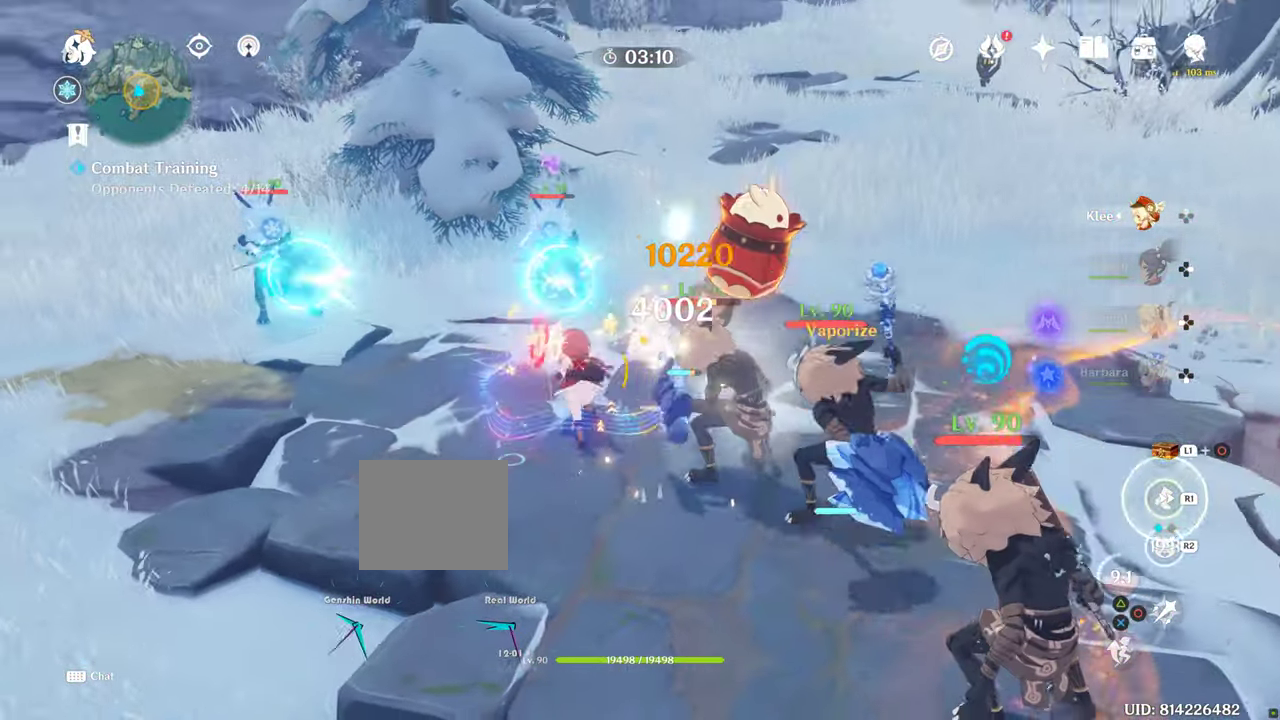
{"dt_ms": 1000, "buttons": [], "left_stick": "up-left", "right_stick": "center"}
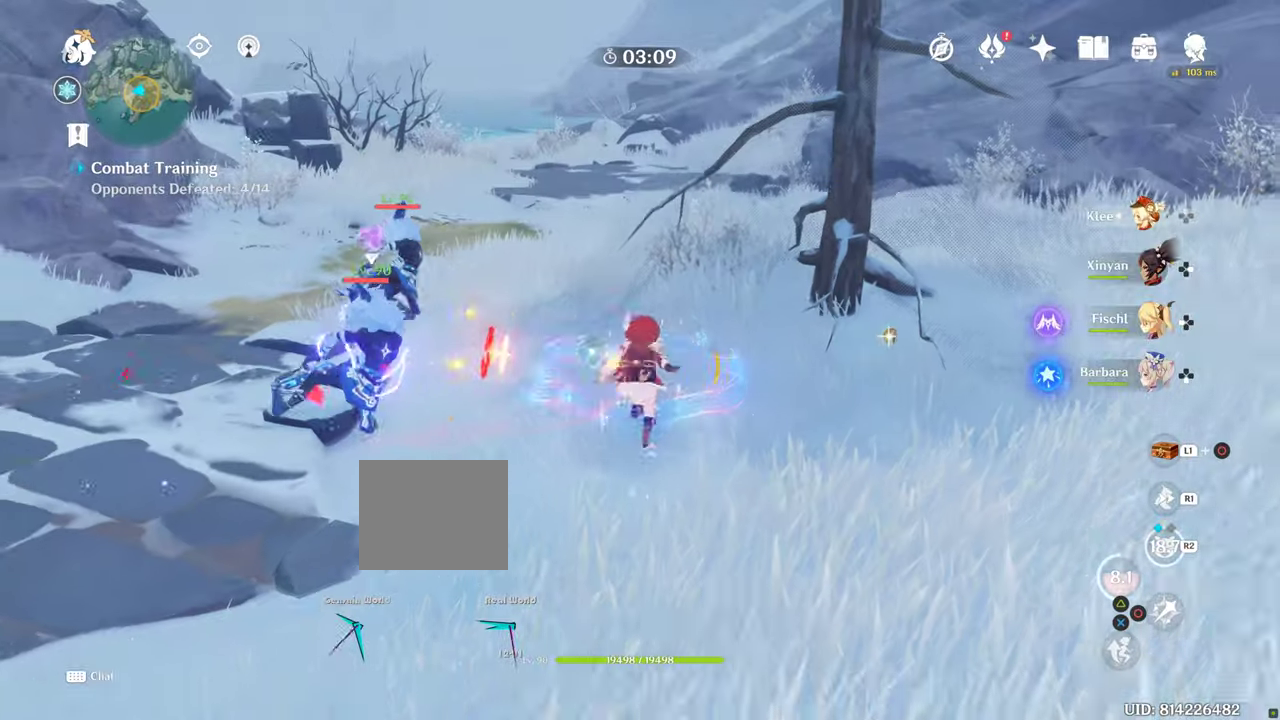
{"dt_ms": 500, "buttons": ["CROSS"], "left_stick": "up-left", "right_stick": "center", "events": [[484, "CROSS", "down"]]}
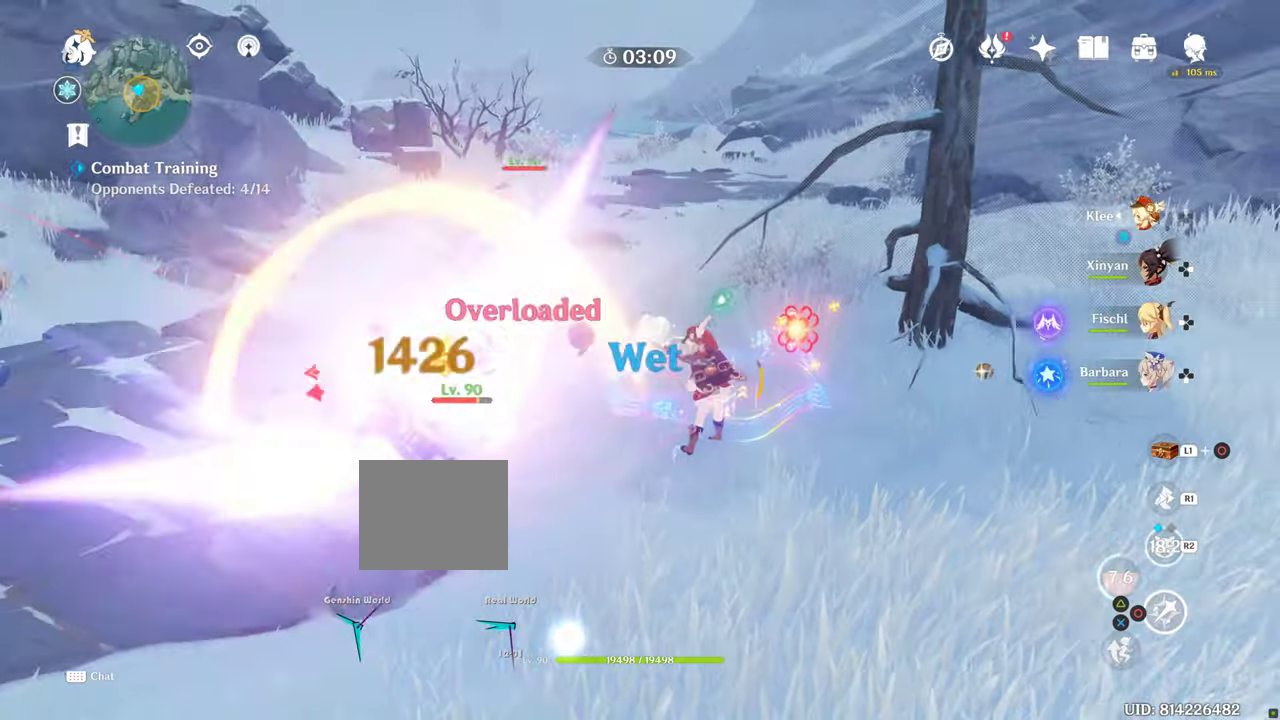
{"dt_ms": 500, "buttons": ["CIRCLE"], "left_stick": "up", "right_stick": "center", "events": [[50, "CROSS", "up"], [150, "CROSS", "down"], [250, "CROSS", "up"], [284, "left_stick", "up"], [350, "CIRCLE", "down"], [400, "CIRCLE", "up"], [450, "CIRCLE", "down"]]}
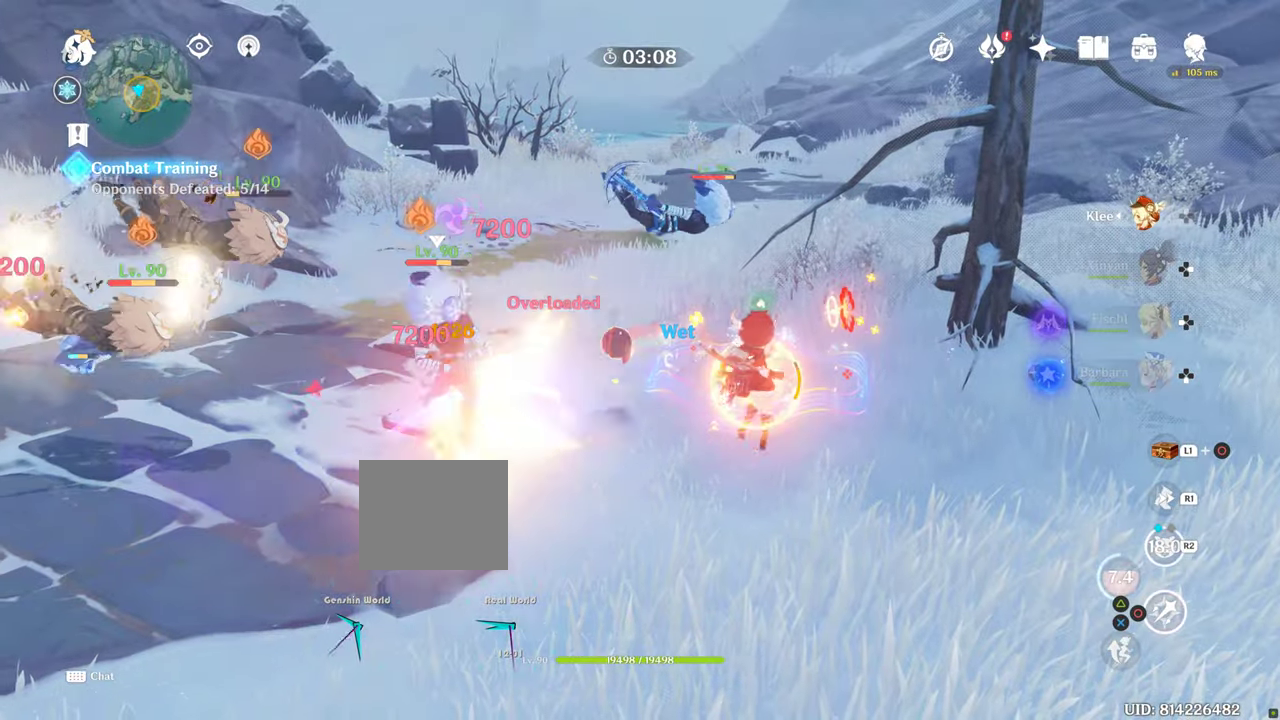
{"dt_ms": 500, "buttons": ["R1"], "left_stick": "up", "right_stick": "center", "events": [[34, "CIRCLE", "up"], [200, "R1", "down"]]}
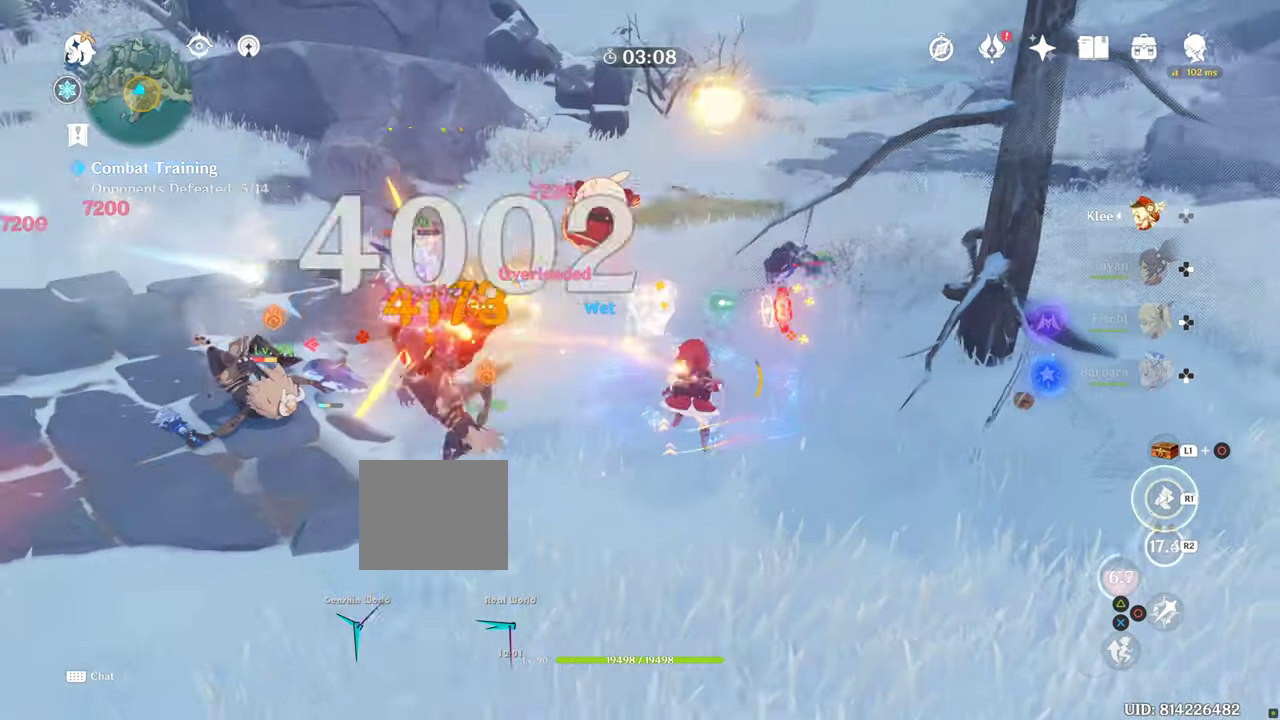
{"dt_ms": 500, "buttons": ["R1"], "left_stick": "up", "right_stick": "center", "events": []}
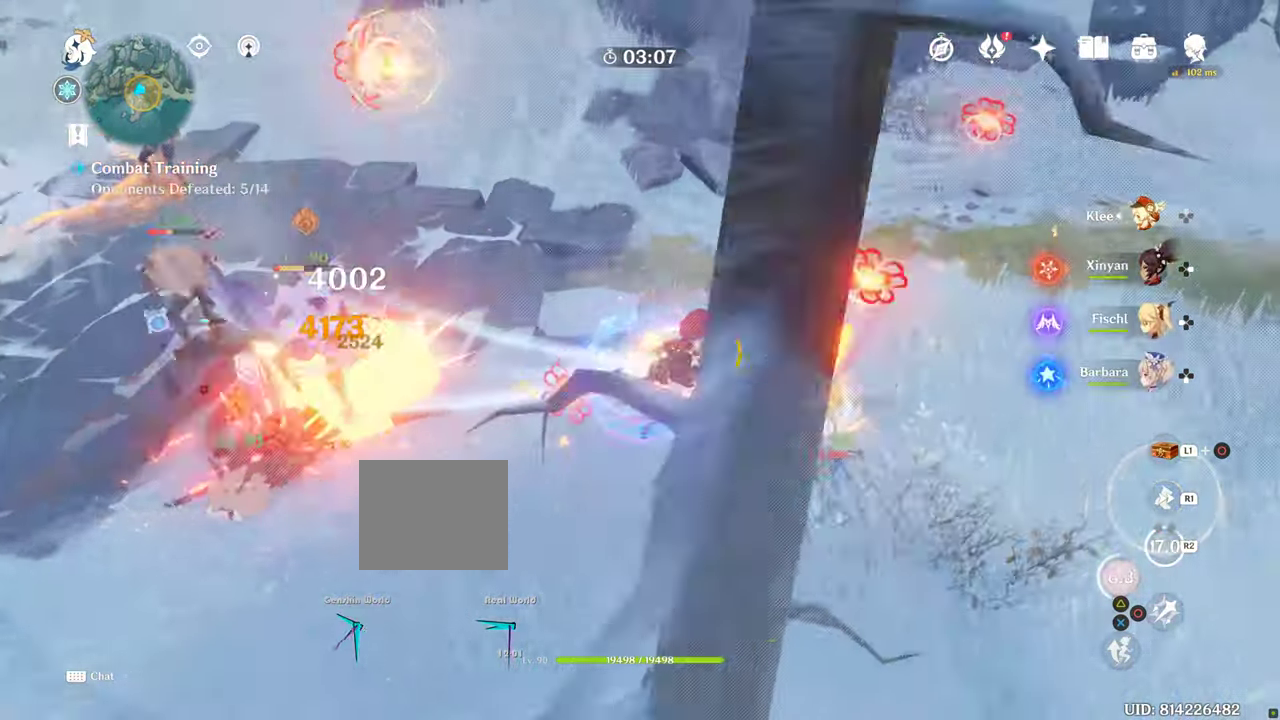
{"dt_ms": 500, "buttons": ["R1"], "left_stick": "up", "right_stick": "center", "events": []}
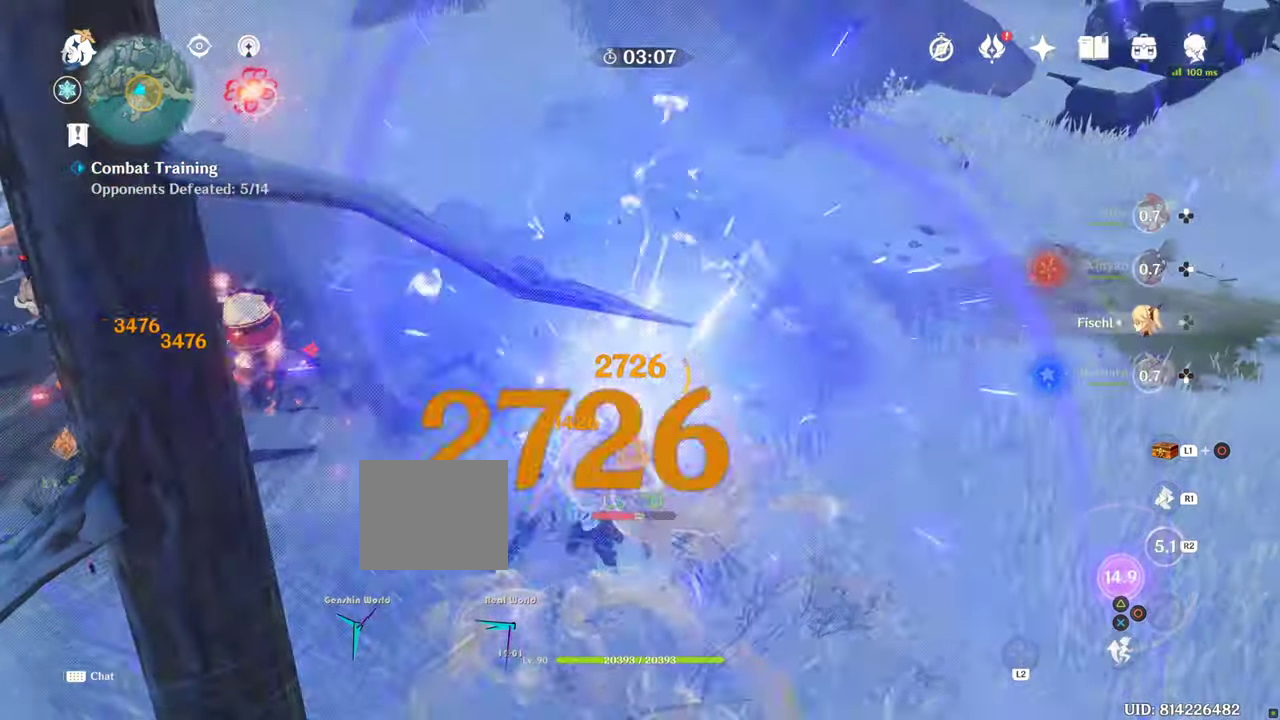
{"dt_ms": 500, "buttons": ["R1"], "left_stick": "up", "right_stick": "center", "events": [[450, "L1", "down"], [484, "L1", "up"]]}